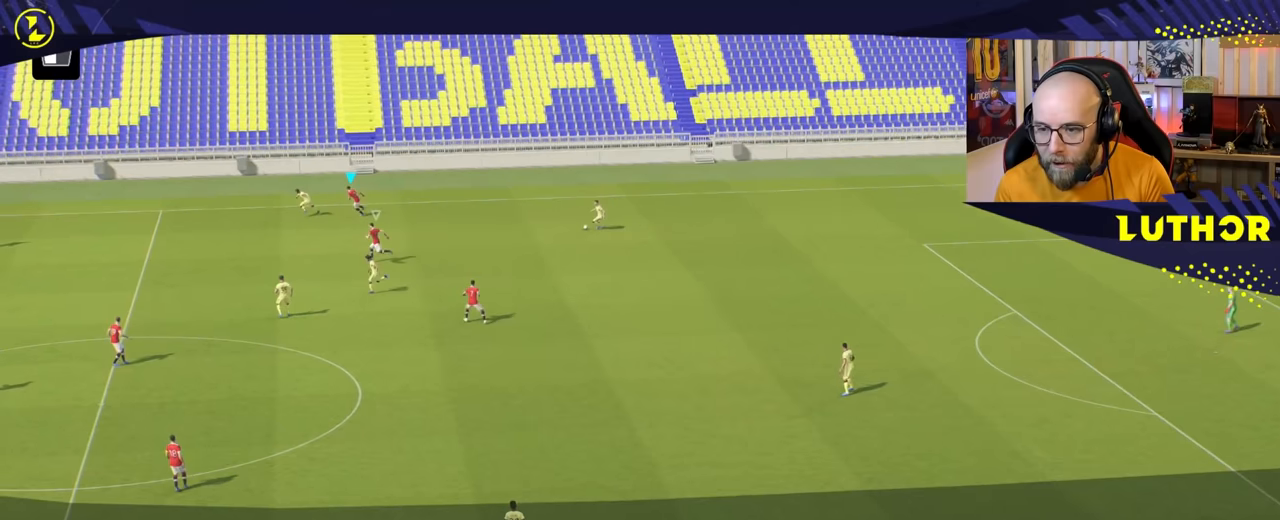
Gameplay with a controller (PlayStation layout); each line is a JSON object with the inputs held at the frame after it. "events" lists button and stick changes between this image and that frame as [ms after this image, input, new state], when the widget could be followed in between. Not read: L3.
{"buttons": ["R2"], "left_stick": "down-left", "right_stick": "center", "events": [[100, "R1", "down"], [200, "R1", "up"]]}
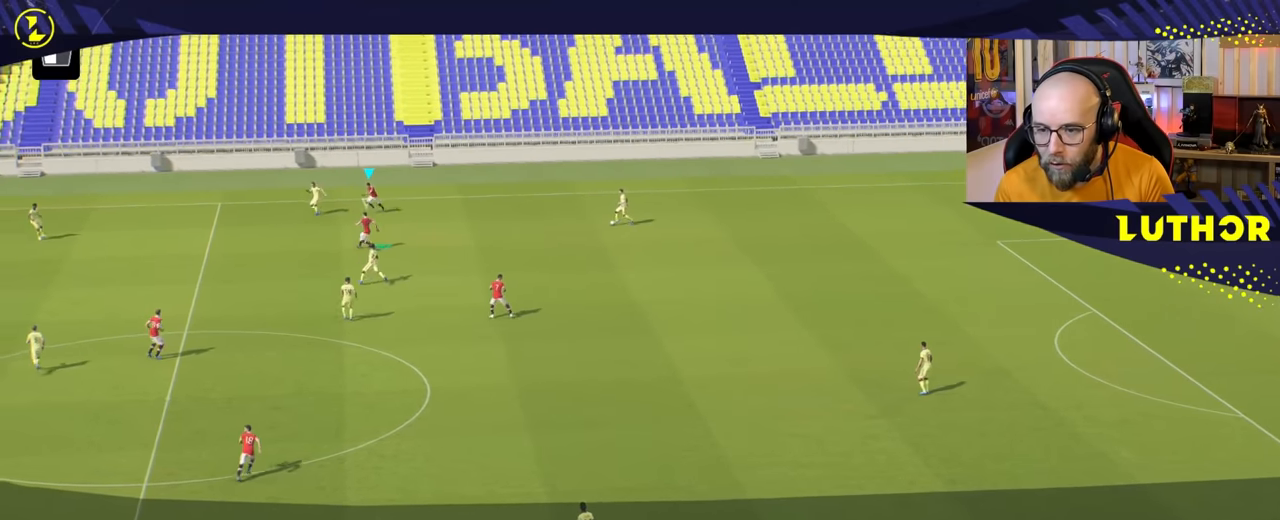
{"buttons": ["R2"], "left_stick": "down-left", "right_stick": "center", "events": []}
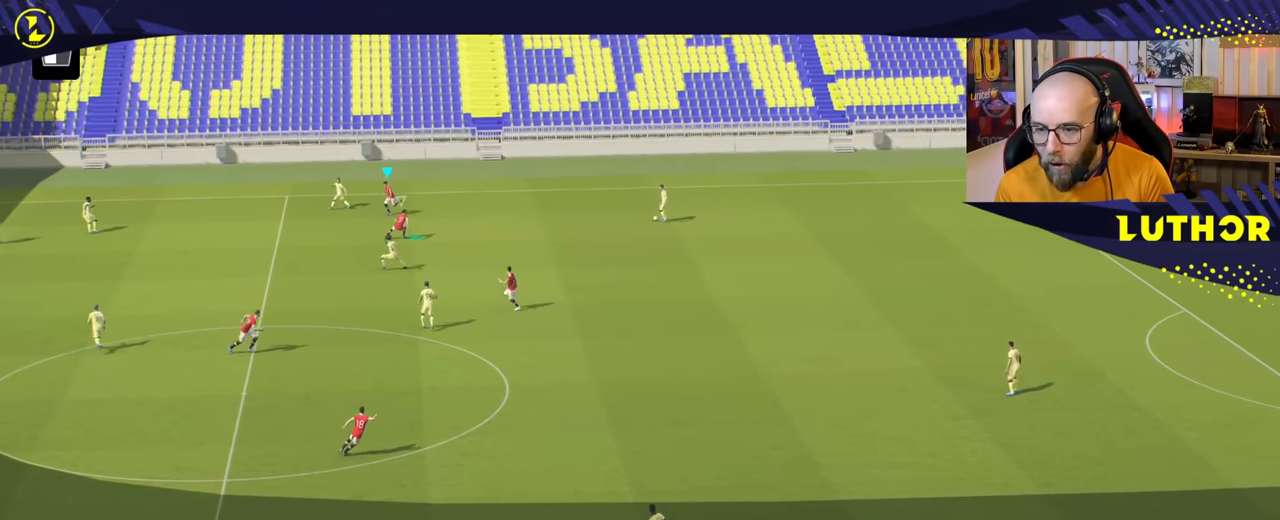
{"buttons": ["R2"], "left_stick": "down-right", "right_stick": "center", "events": [[183, "left_stick", "down"], [317, "left_stick", "down-right"]]}
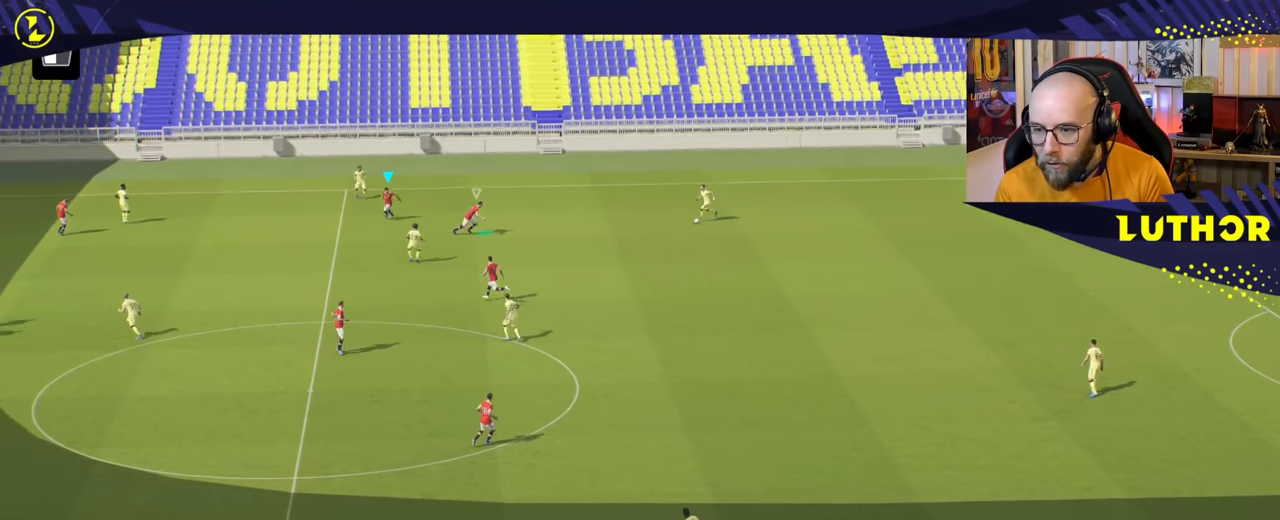
{"buttons": ["R2"], "left_stick": "down-right", "right_stick": "center", "events": []}
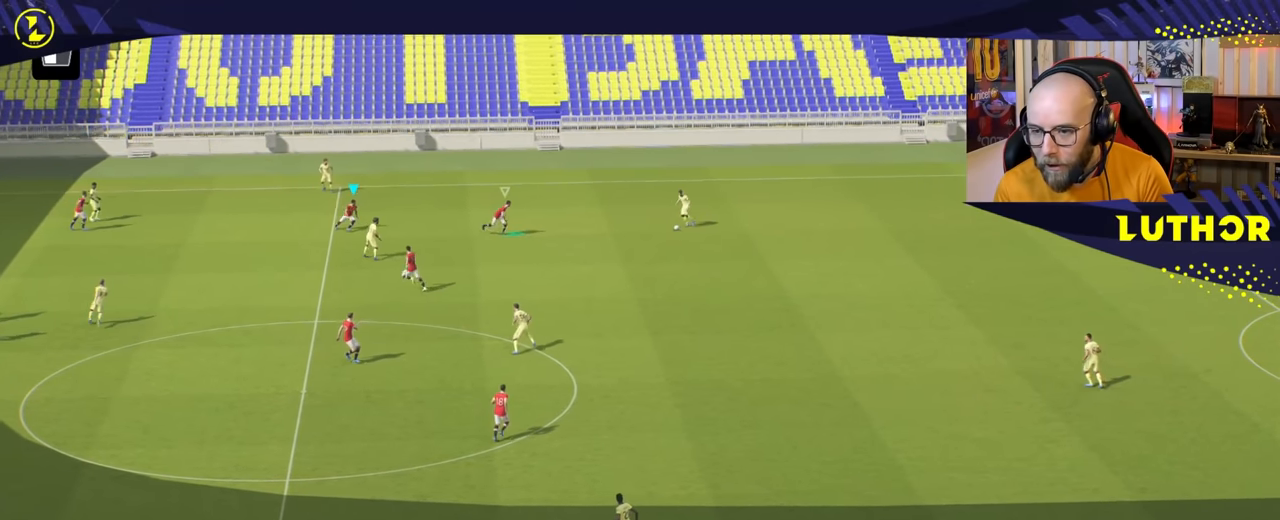
{"buttons": ["R2"], "left_stick": "right", "right_stick": "center", "events": [[283, "right_stick", "down"], [383, "right_stick", "center"], [450, "left_stick", "right"]]}
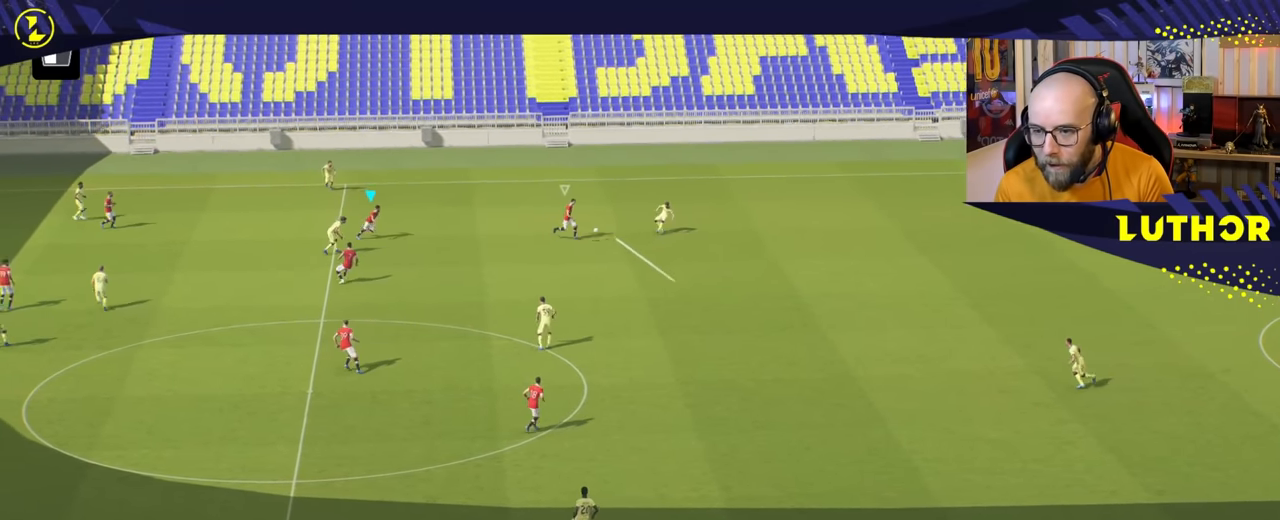
{"buttons": ["R2"], "left_stick": "down-right", "right_stick": "center", "events": [[367, "left_stick", "down-right"]]}
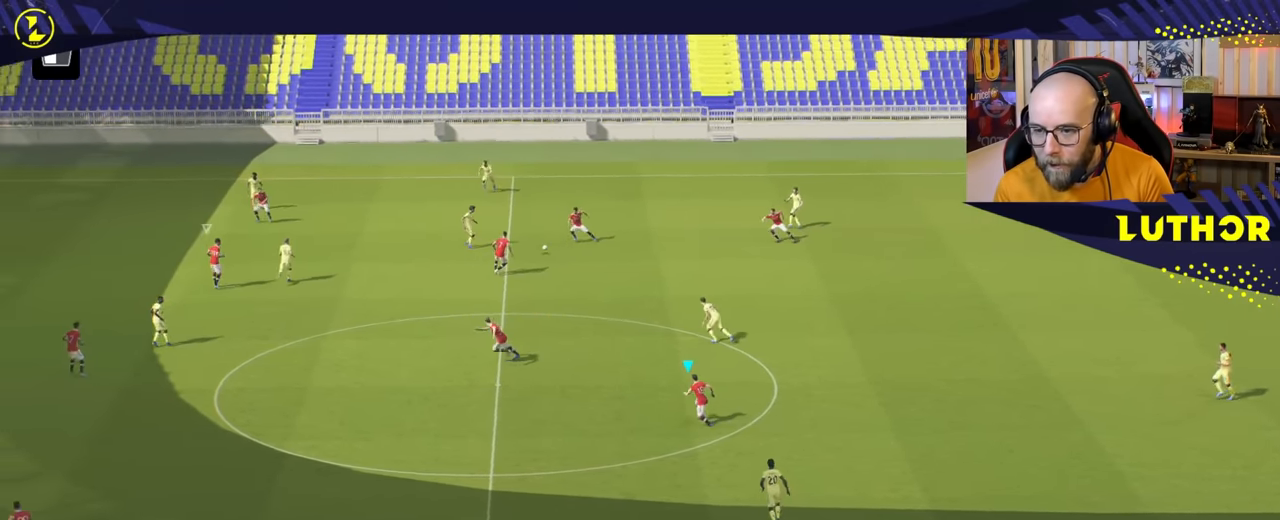
{"buttons": ["L2", "R2"], "left_stick": "right", "right_stick": "center", "events": [[117, "L1", "down"], [117, "left_stick", "up"], [250, "L1", "up"], [267, "left_stick", "right"], [383, "L2", "down"]]}
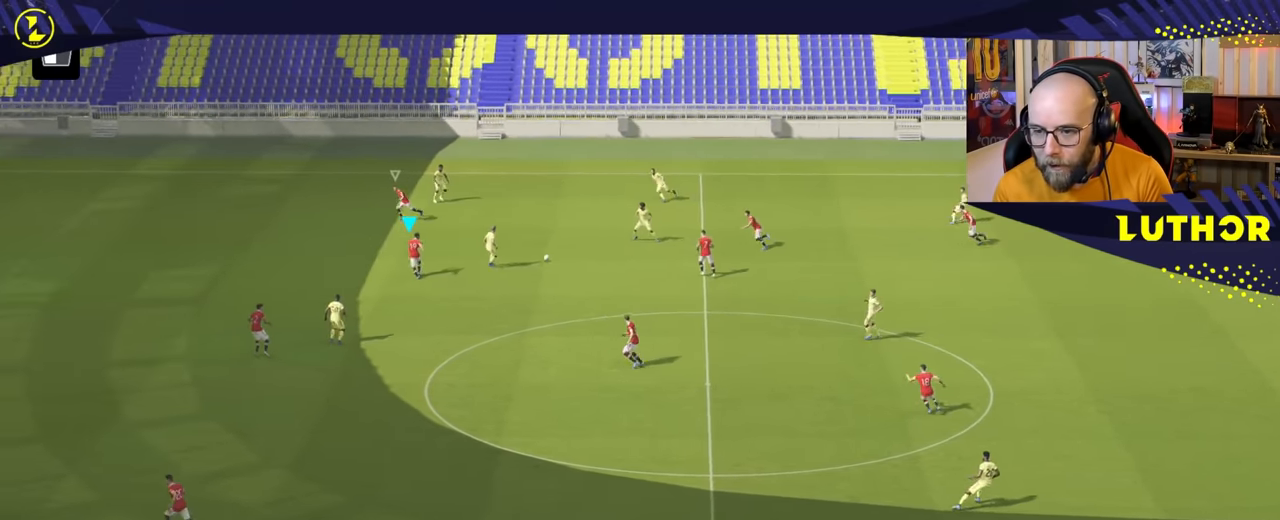
{"buttons": ["L2"], "left_stick": "up", "right_stick": "center", "events": [[450, "R2", "up"], [450, "left_stick", "up"]]}
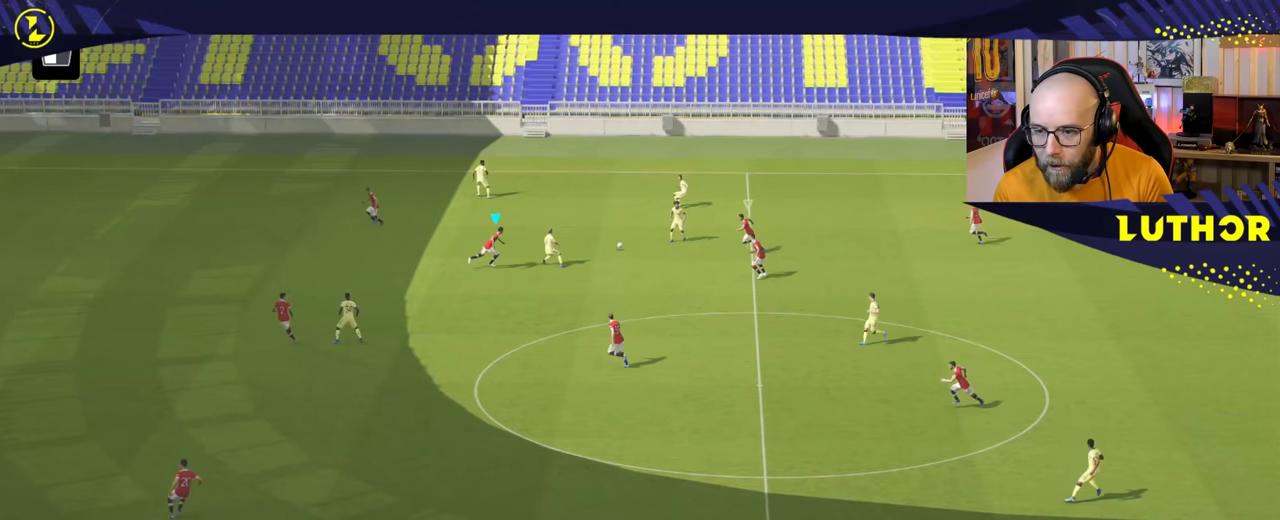
{"buttons": ["L2", "R2"], "left_stick": "up", "right_stick": "center", "events": [[183, "R2", "down"]]}
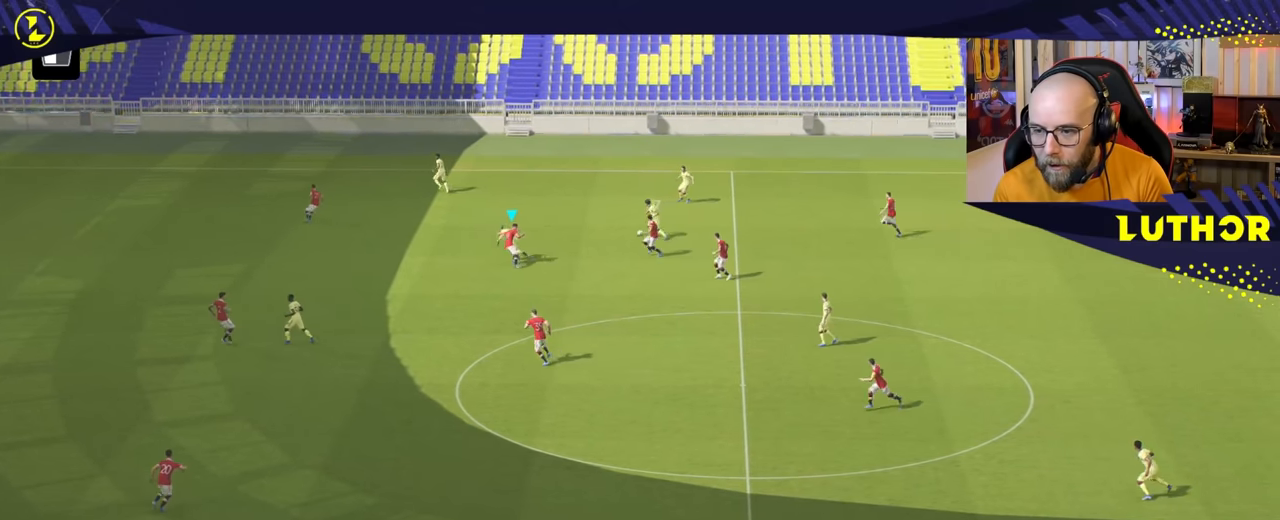
{"buttons": ["R2"], "left_stick": "up", "right_stick": "center", "events": [[233, "L2", "up"]]}
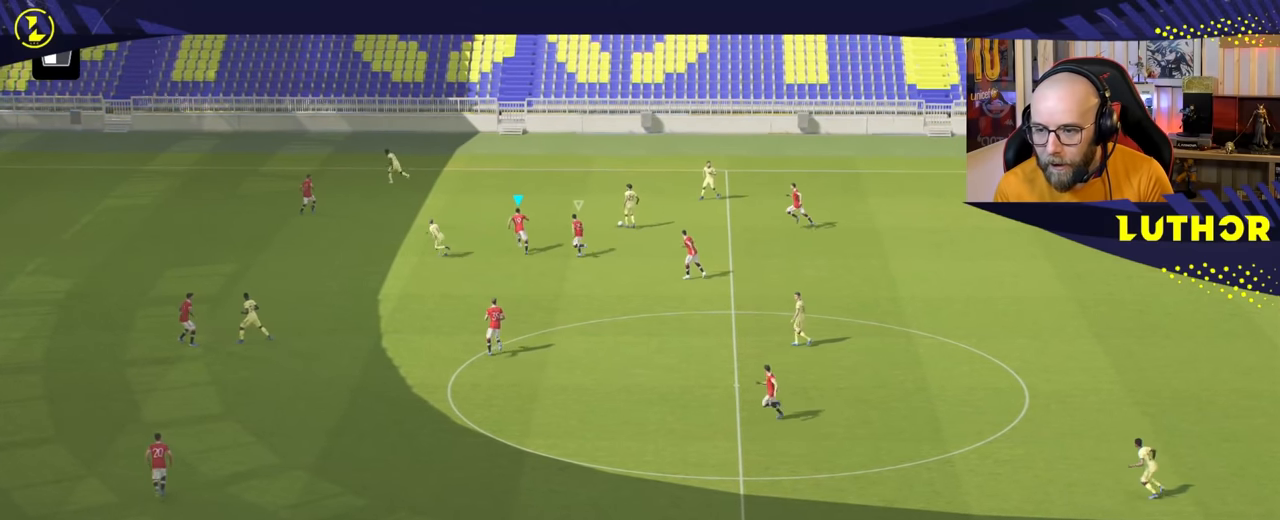
{"buttons": ["R2"], "left_stick": "up", "right_stick": "center", "events": []}
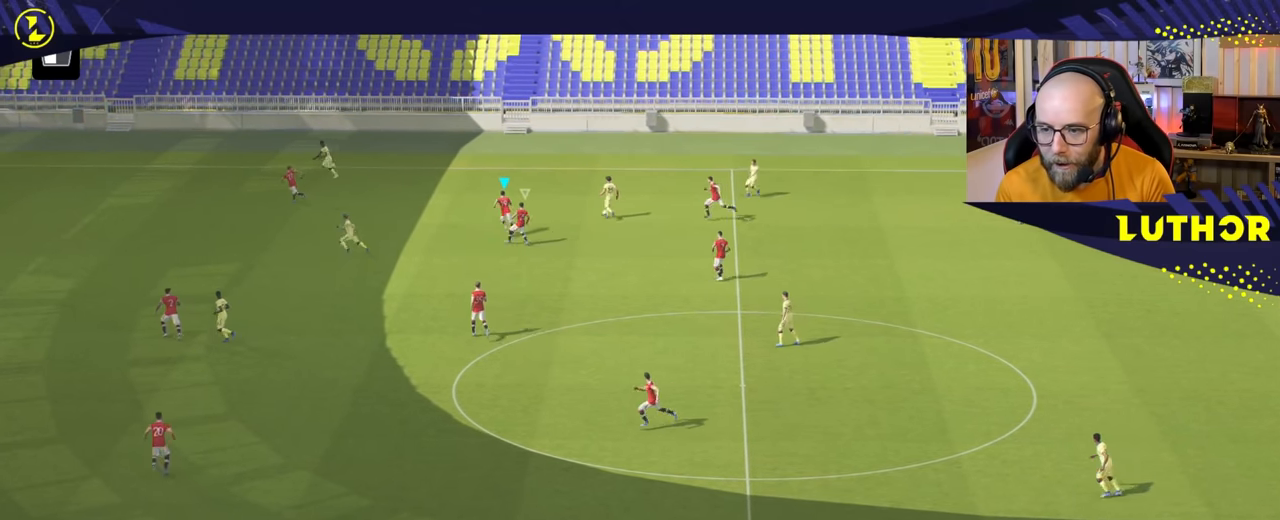
{"buttons": ["L2"], "left_stick": "up-right", "right_stick": "center", "events": [[350, "L2", "down"], [400, "R2", "up"], [483, "left_stick", "up-right"]]}
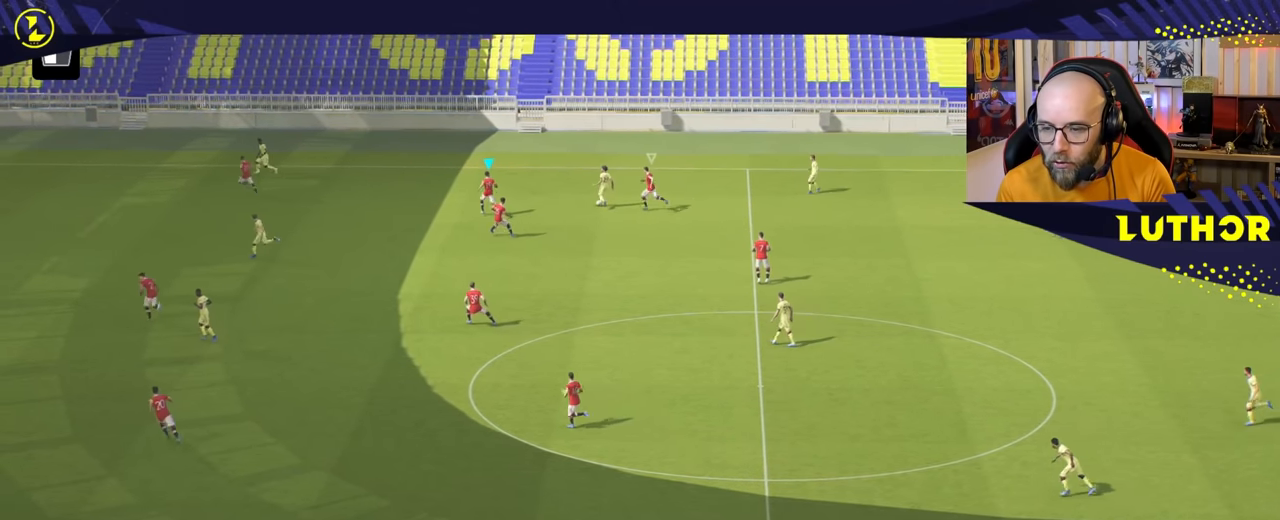
{"buttons": ["L1"], "left_stick": "right", "right_stick": "center", "events": [[83, "left_stick", "right"], [367, "L2", "up"], [467, "L1", "down"]]}
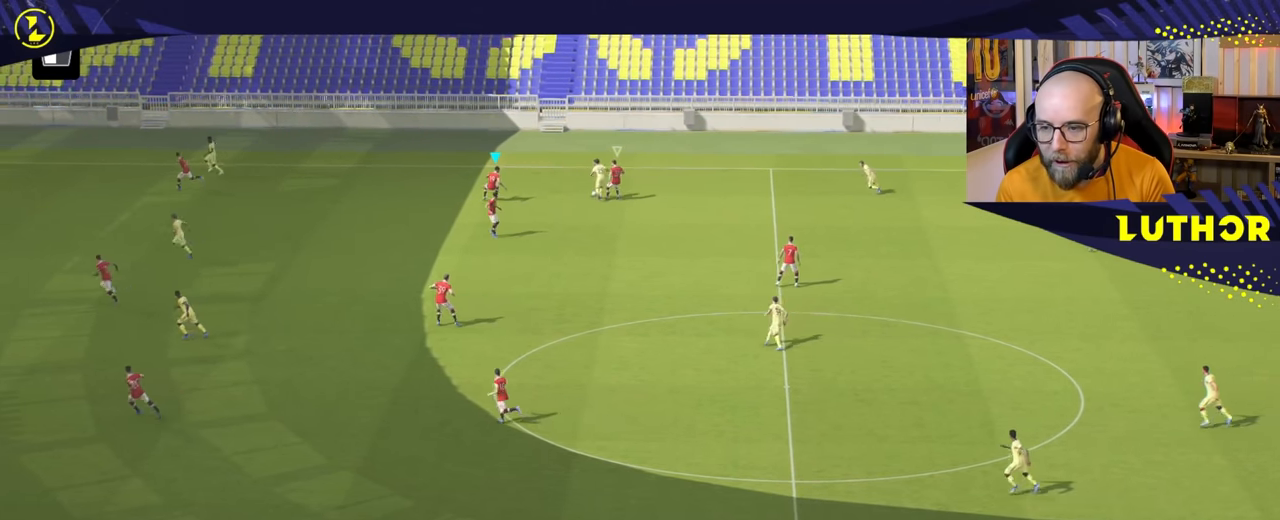
{"buttons": ["L2"], "left_stick": "down-left", "right_stick": "center", "events": [[100, "L1", "up"], [100, "left_stick", "down"], [183, "L2", "down"], [183, "left_stick", "down-left"]]}
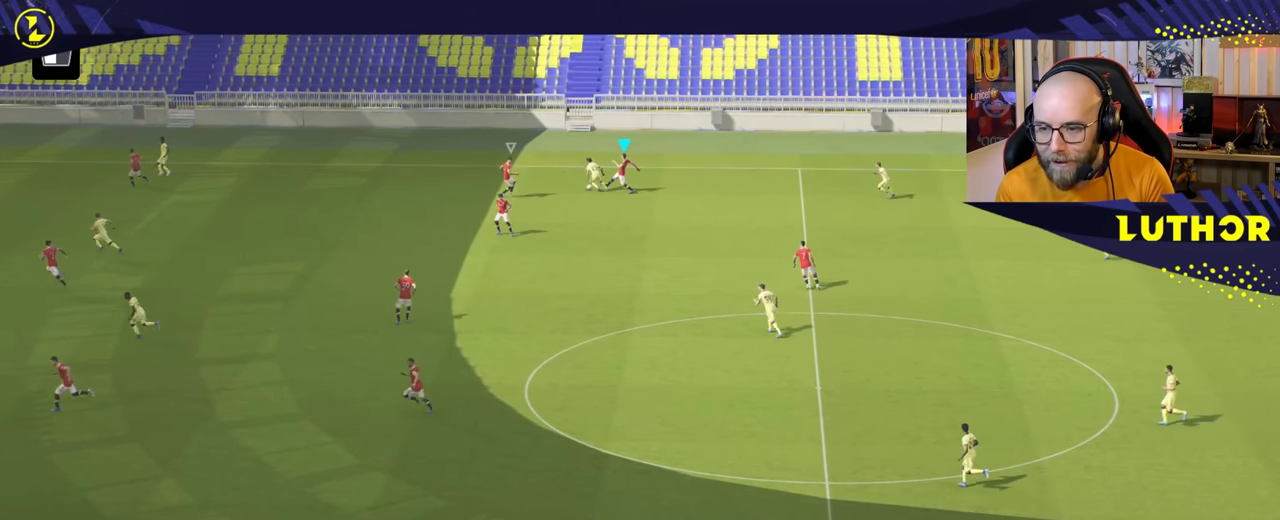
{"buttons": ["R2"], "left_stick": "down-left", "right_stick": "center", "events": [[417, "L2", "up"], [450, "R2", "down"]]}
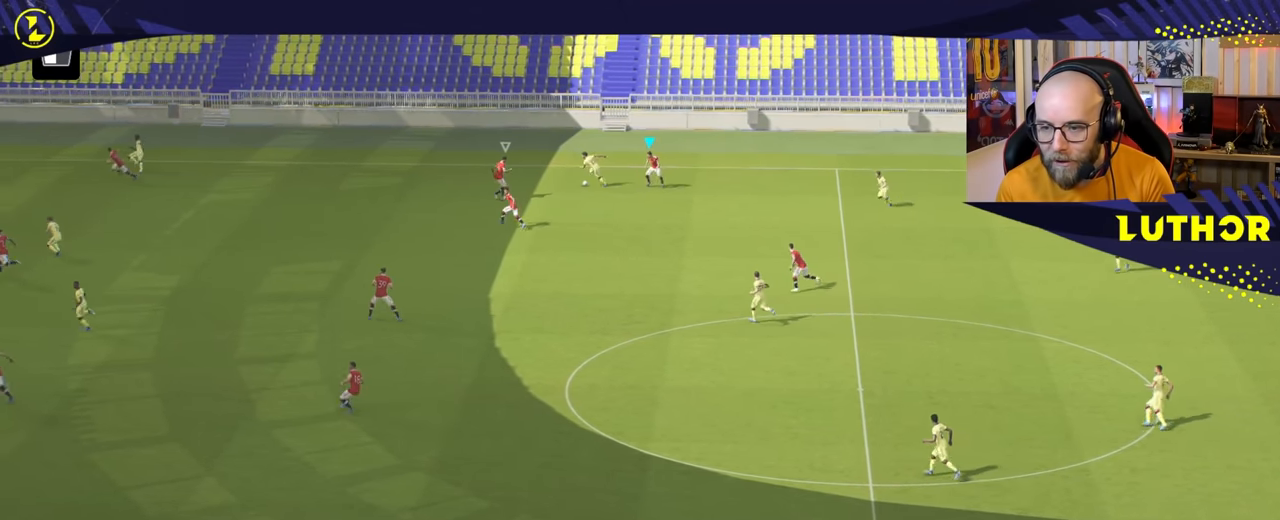
{"buttons": ["R2"], "left_stick": "up-left", "right_stick": "center", "events": [[17, "left_stick", "left"], [467, "left_stick", "up-left"]]}
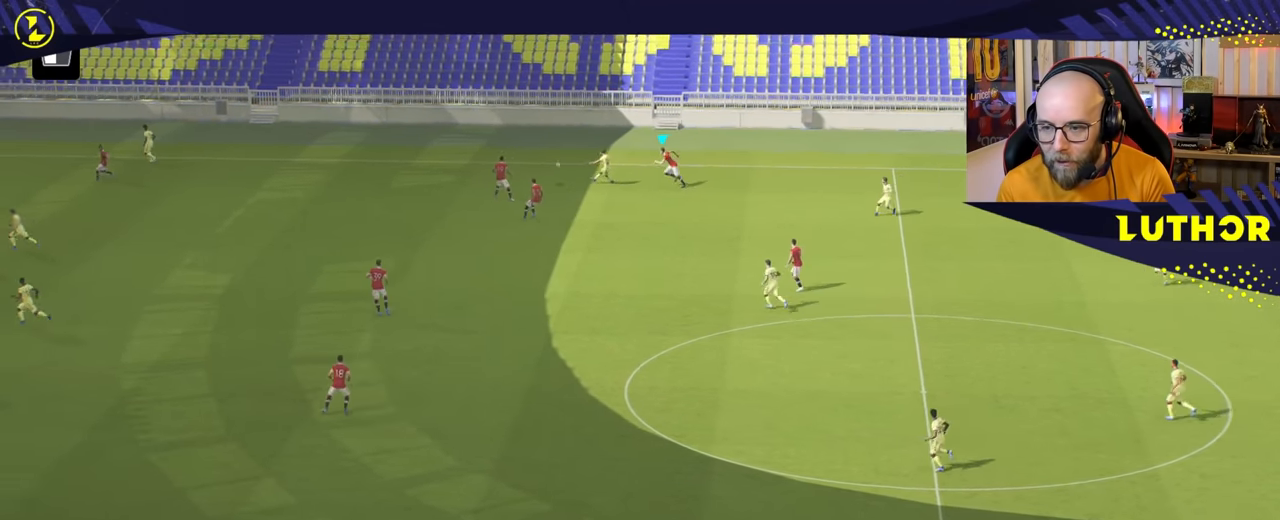
{"buttons": ["R2"], "left_stick": "up-left", "right_stick": "center", "events": [[150, "L1", "down"], [267, "left_stick", "up"], [300, "L1", "up"], [450, "left_stick", "up-left"]]}
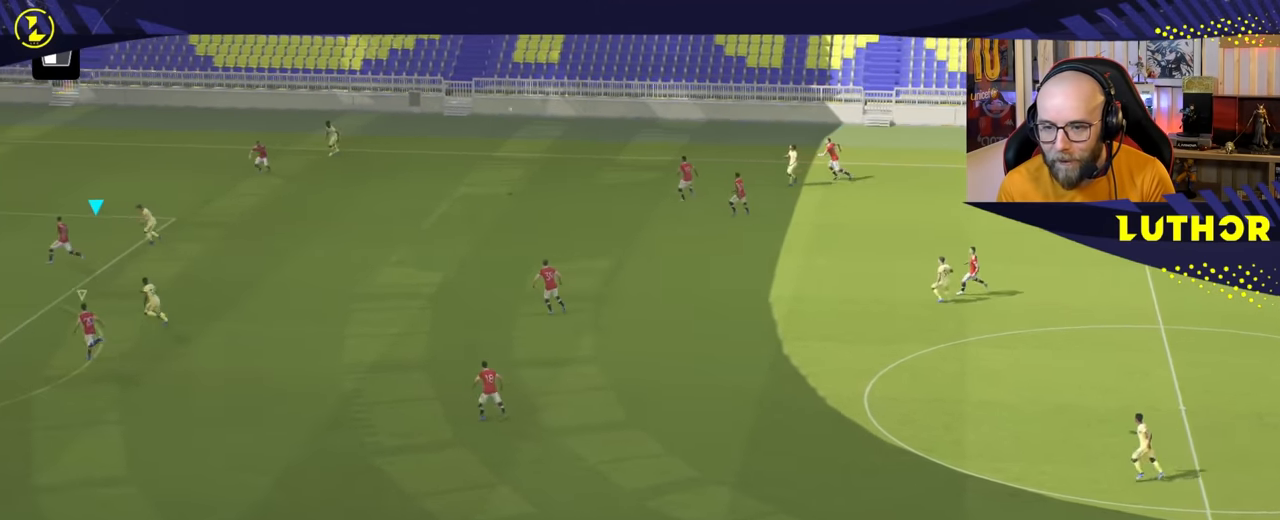
{"buttons": [], "left_stick": "right", "right_stick": "center", "events": [[17, "left_stick", "left"], [183, "left_stick", "center"], [250, "left_stick", "up-right"], [317, "R2", "up"], [333, "left_stick", "right"]]}
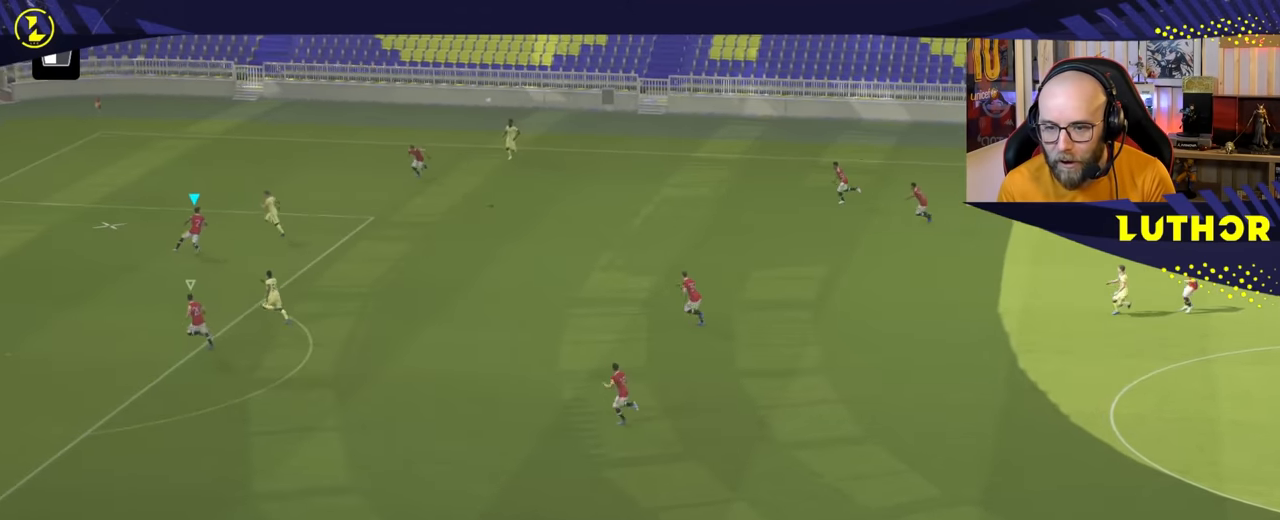
{"buttons": ["L2"], "left_stick": "down-right", "right_stick": "center", "events": [[17, "L2", "down"], [200, "CROSS", "down"], [317, "CROSS", "up"], [367, "CROSS", "down"], [467, "CROSS", "up"], [467, "left_stick", "down-right"]]}
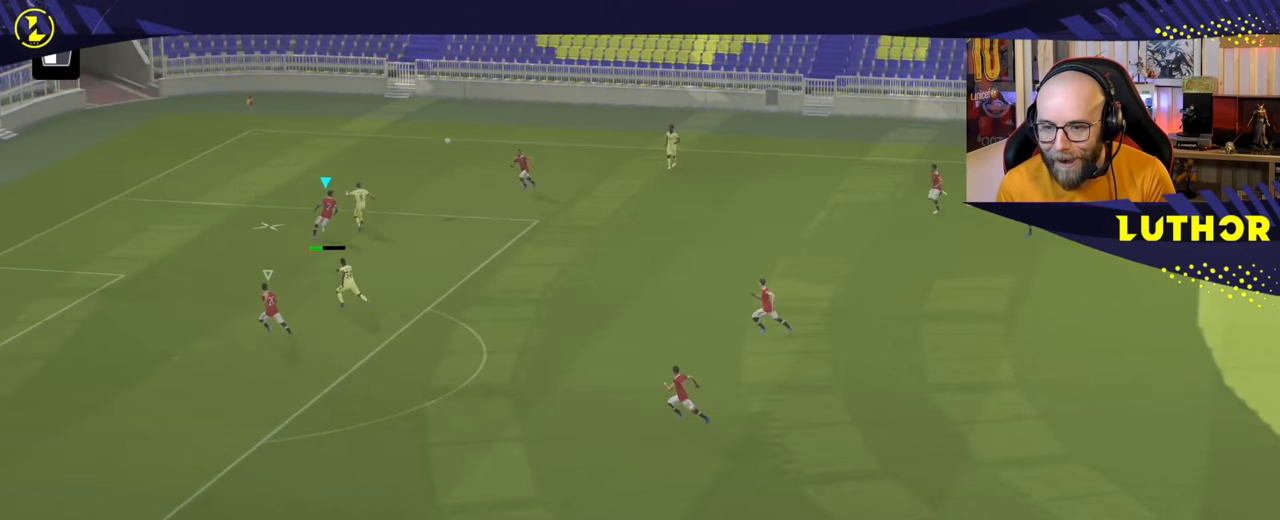
{"buttons": ["R2"], "left_stick": "down-right", "right_stick": "center", "events": [[167, "L2", "up"], [250, "R2", "down"]]}
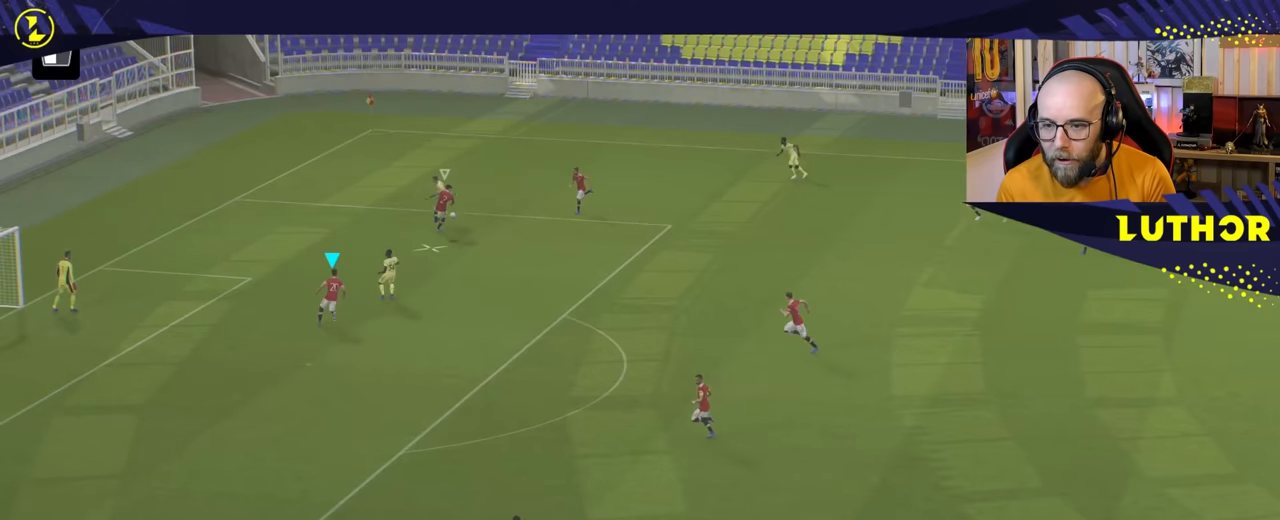
{"buttons": ["R2"], "left_stick": "up-right", "right_stick": "center", "events": [[150, "left_stick", "down"], [350, "left_stick", "right"], [417, "left_stick", "up-right"]]}
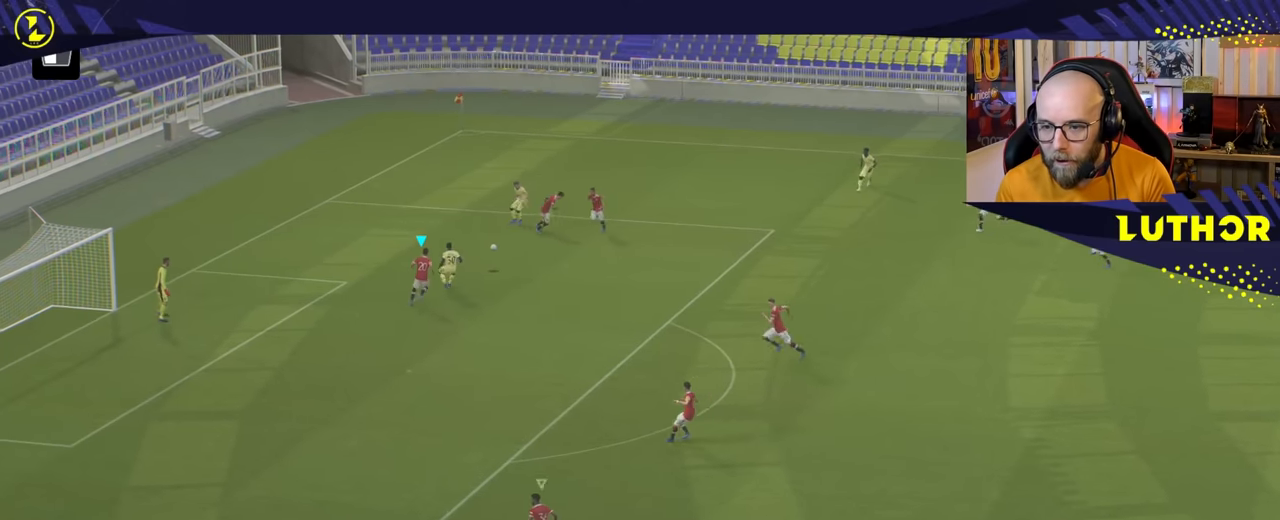
{"buttons": ["L2"], "left_stick": "up-left", "right_stick": "center", "events": [[50, "R2", "up"], [50, "left_stick", "up"], [100, "L2", "down"], [233, "left_stick", "up-left"]]}
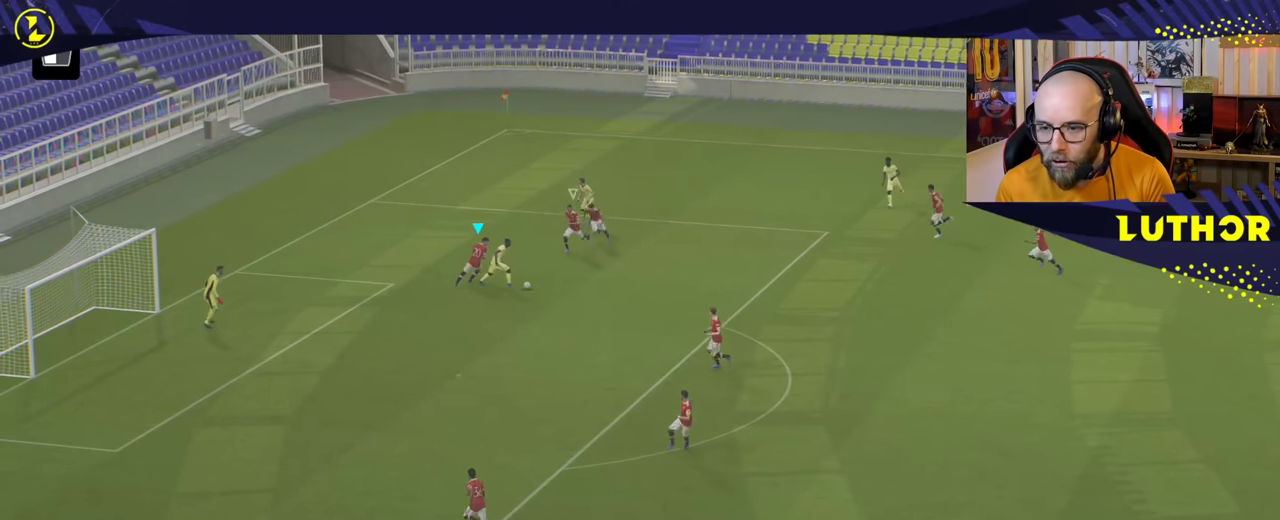
{"buttons": ["L2"], "left_stick": "down", "right_stick": "center", "events": [[33, "left_stick", "down-right"], [133, "left_stick", "down"]]}
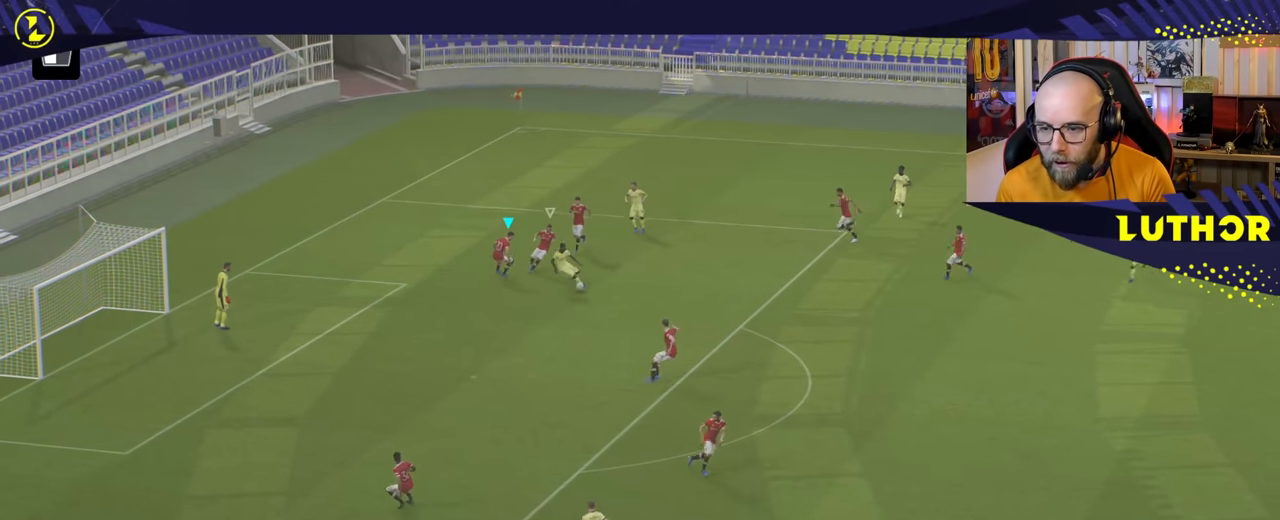
{"buttons": ["L2", "R2"], "left_stick": "down", "right_stick": "center", "events": [[33, "R2", "down"], [83, "L2", "up"], [500, "L2", "down"]]}
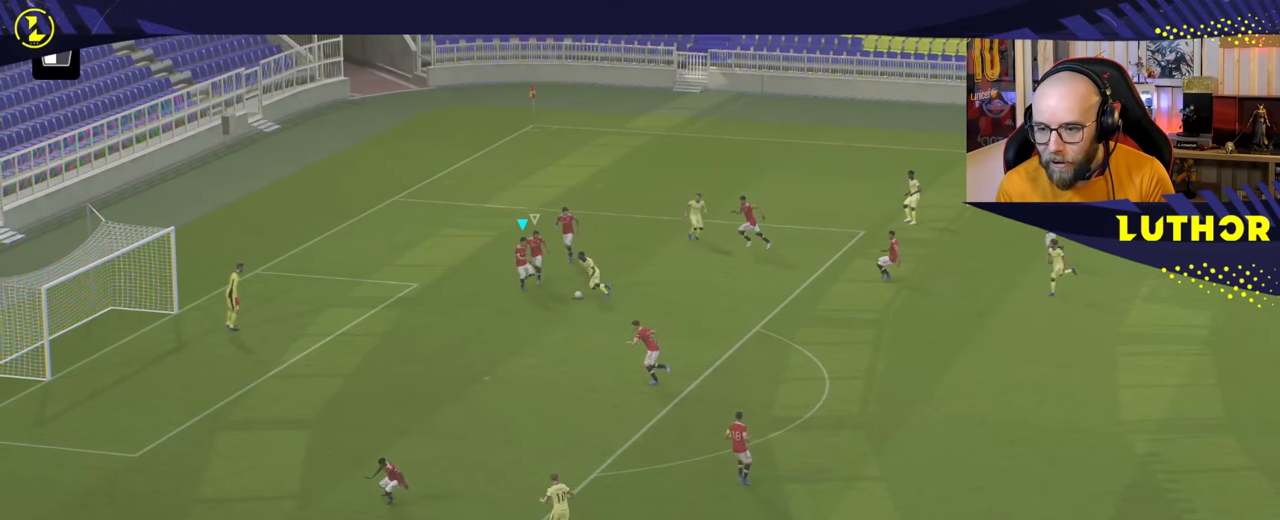
{"buttons": ["L2"], "left_stick": "down", "right_stick": "center", "events": [[50, "R2", "up"]]}
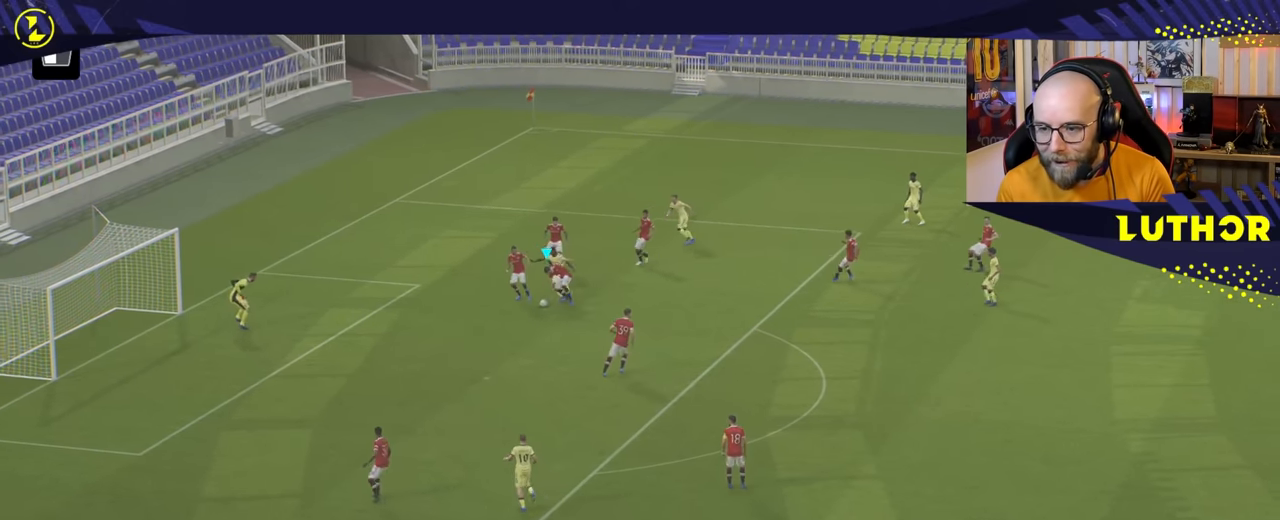
{"buttons": ["CROSS"], "left_stick": "down", "right_stick": "center", "events": [[33, "L2", "up"], [467, "CROSS", "down"]]}
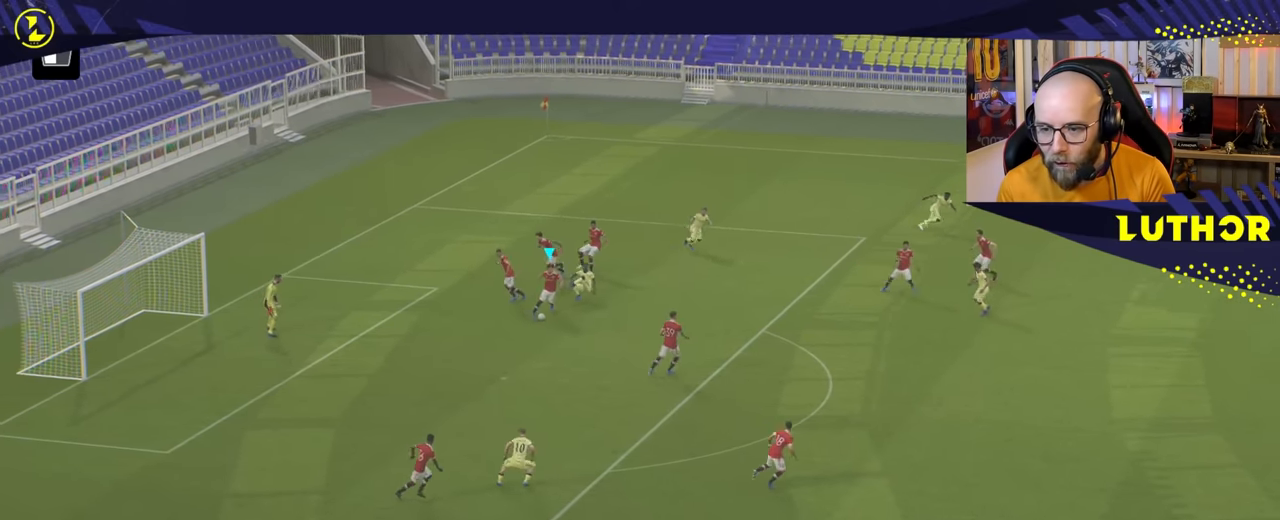
{"buttons": [], "left_stick": "center", "right_stick": "center", "events": [[17, "left_stick", "down-right"], [67, "CROSS", "up"], [417, "left_stick", "center"]]}
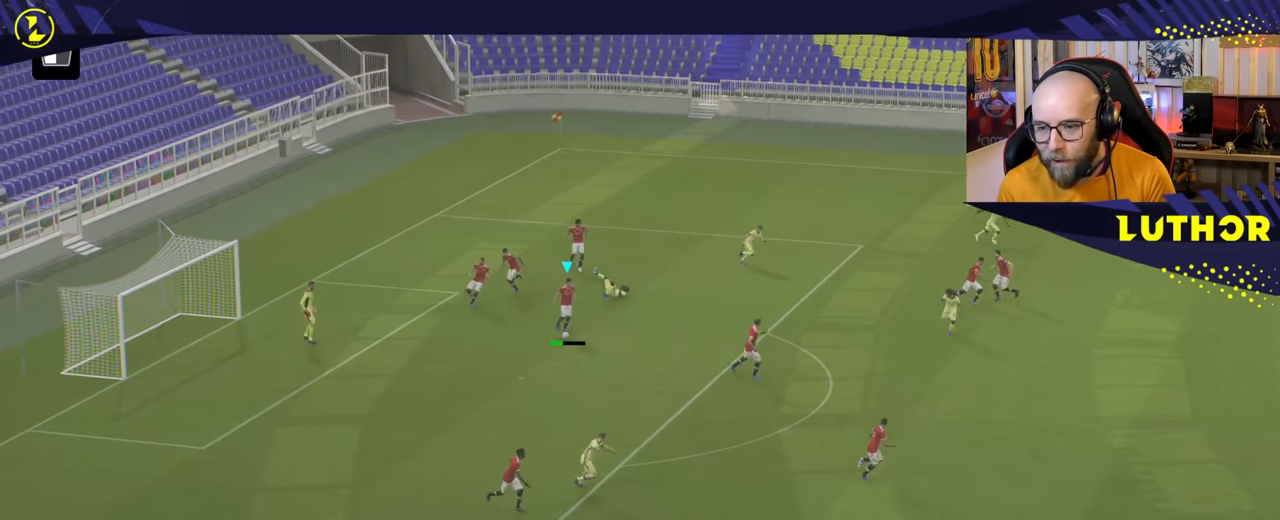
{"buttons": [], "left_stick": "center", "right_stick": "center", "events": []}
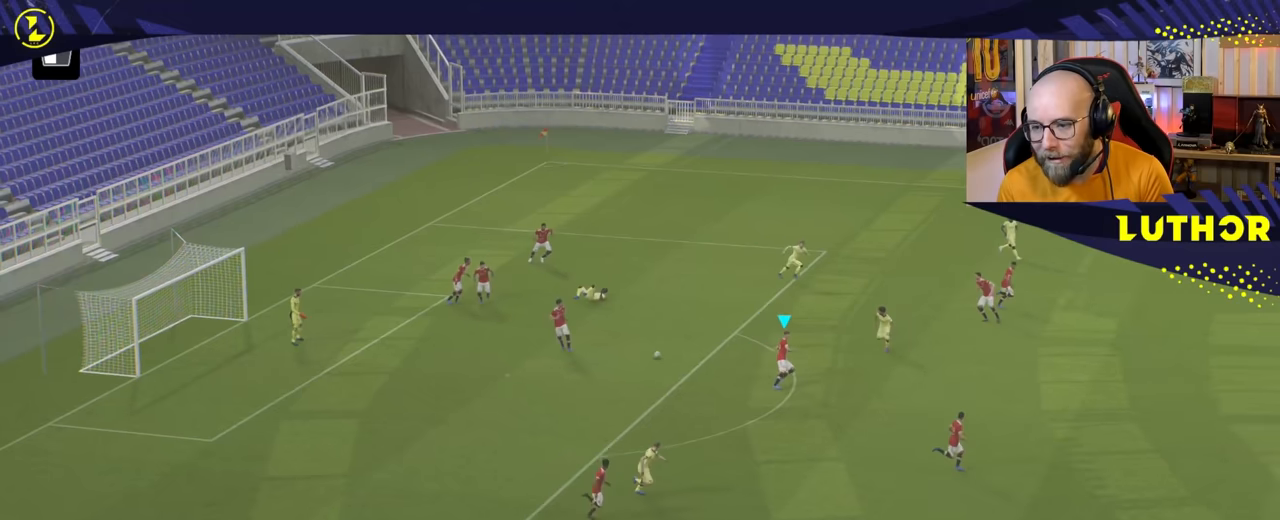
{"buttons": [], "left_stick": "down-right", "right_stick": "center", "events": [[33, "left_stick", "down"], [117, "TRIANGLE", "down"], [150, "left_stick", "down-right"], [183, "TRIANGLE", "up"]]}